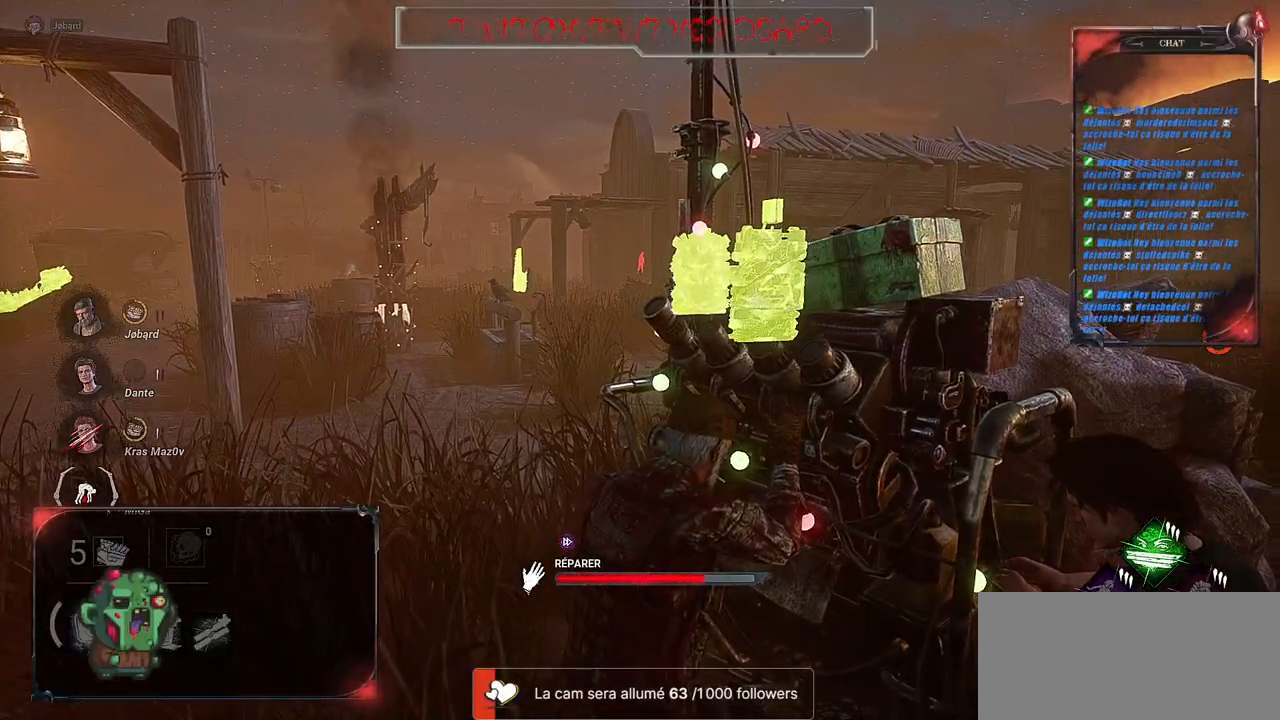
Gameplay with keyboard and mouse; each line is a JSON object with the keys and mouse buttons held at the frame after it. "events" lists presses ("down") and releases ("up") of "a", "ctrl", "d", "e", "f", "q", "r", "s", "shift", "space", "tab", "z", "mouse_left", "mouse_wheel", "mouse_right", "mouse_mb4" and "mouse_mb5" between this image and that frame as [ms after this image, input, new state], when the widget could be followed in between. "mouse_left", "mouse_wheel", "mouse_right", "mouse_mb4", "mouse_mb5" = the "left", "wheel", "right", "mb4", "mb5" buttons of the "mouse" list. No other keys are recorded. "wheel" means that the mouse wheel is clicked or scrolled. Mouse movement is not recorded.
{"keys": [], "mouse": ["left"], "events": []}
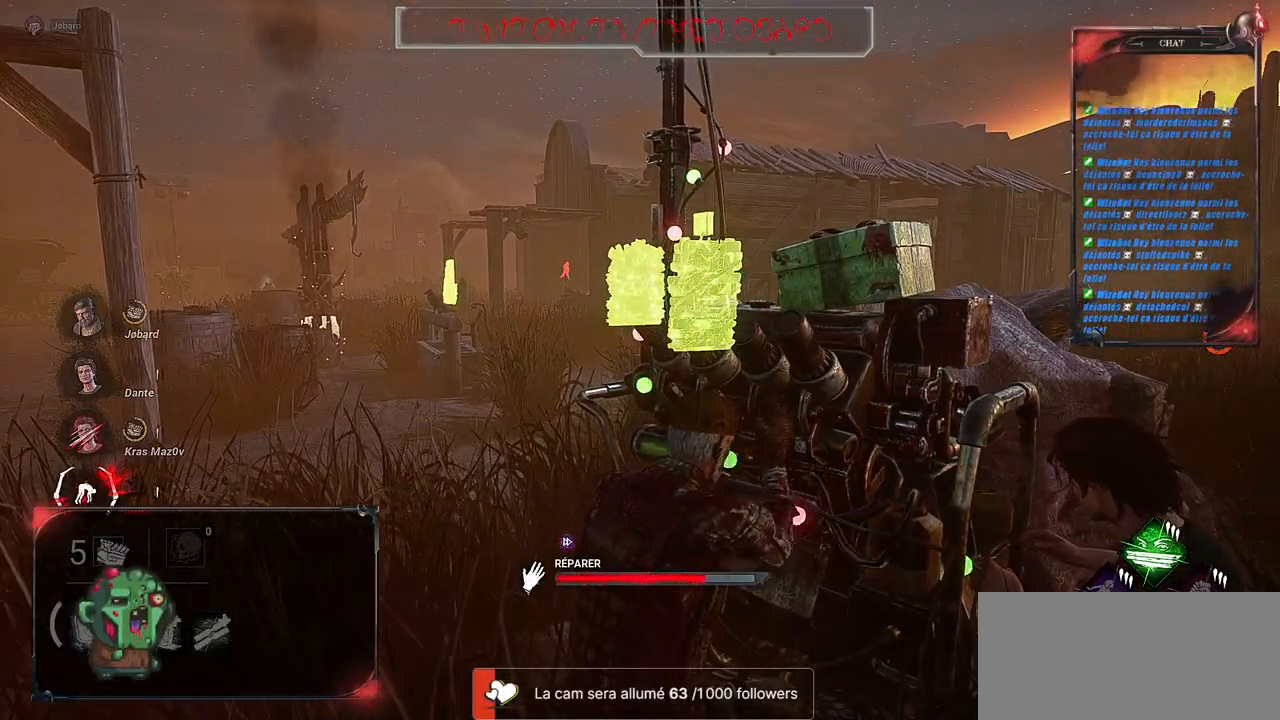
{"keys": [], "mouse": ["left"], "events": []}
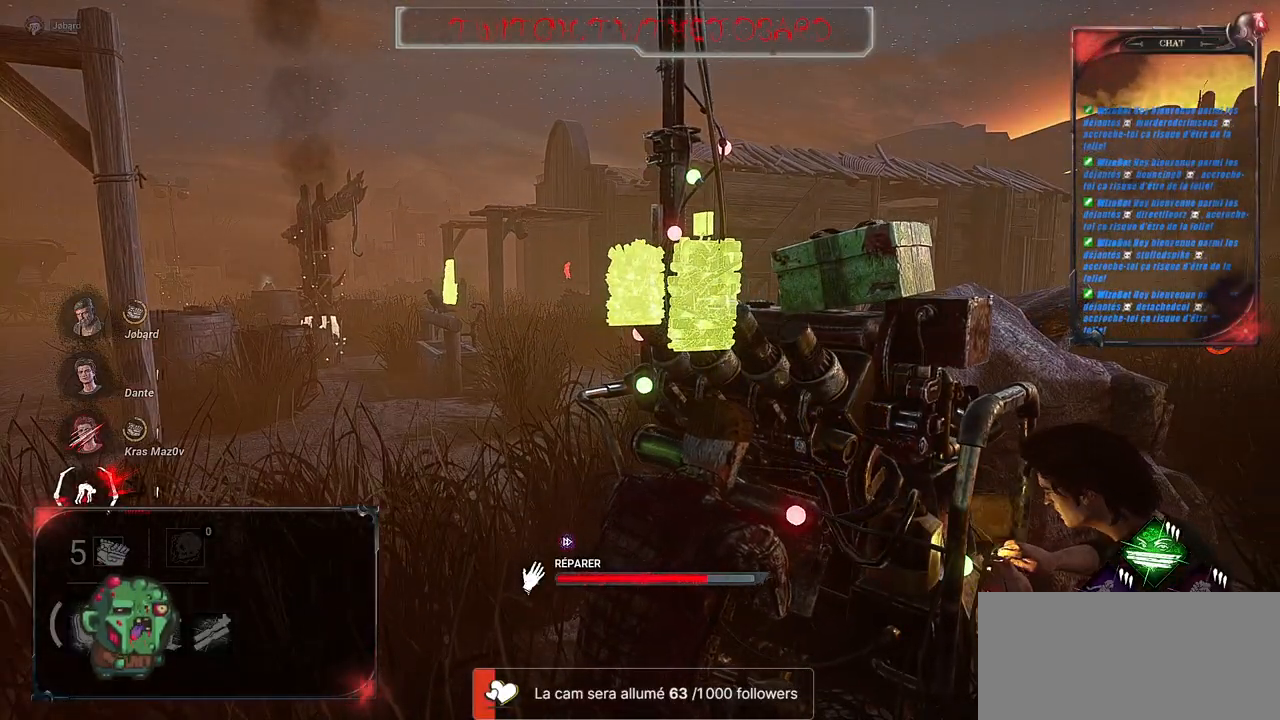
{"keys": [], "mouse": ["left"], "events": []}
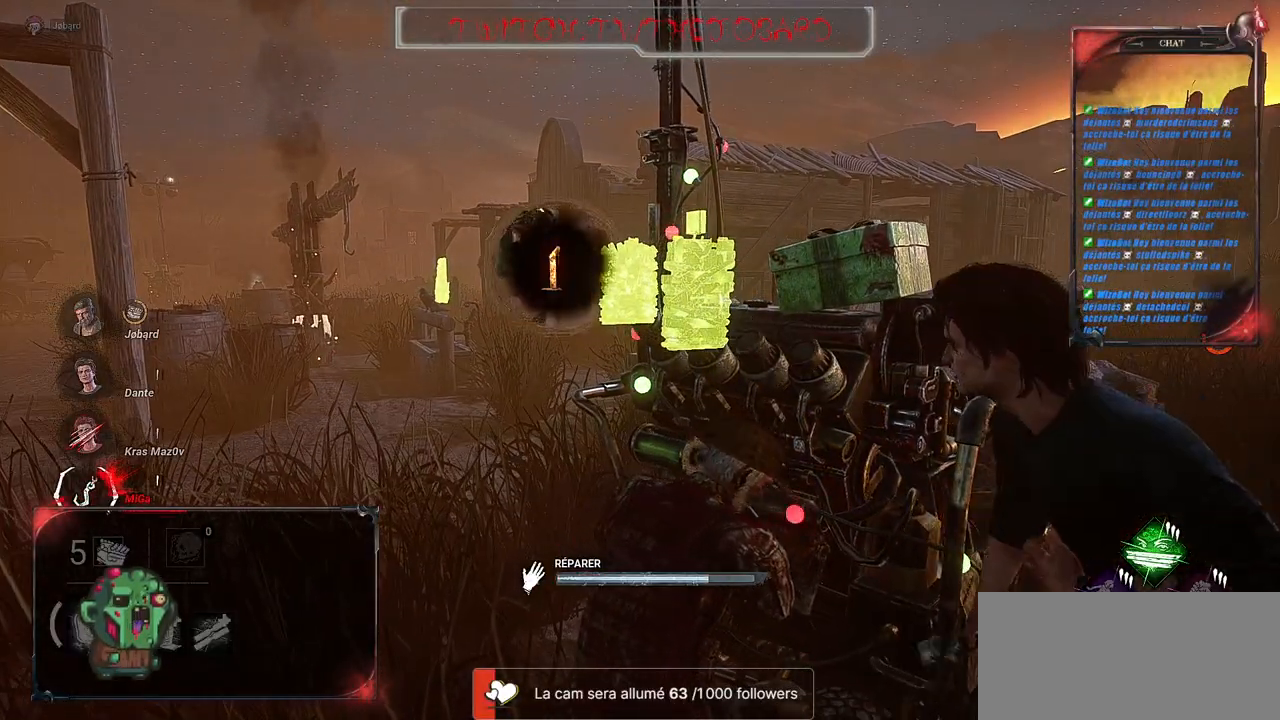
{"keys": [], "mouse": ["left"], "events": []}
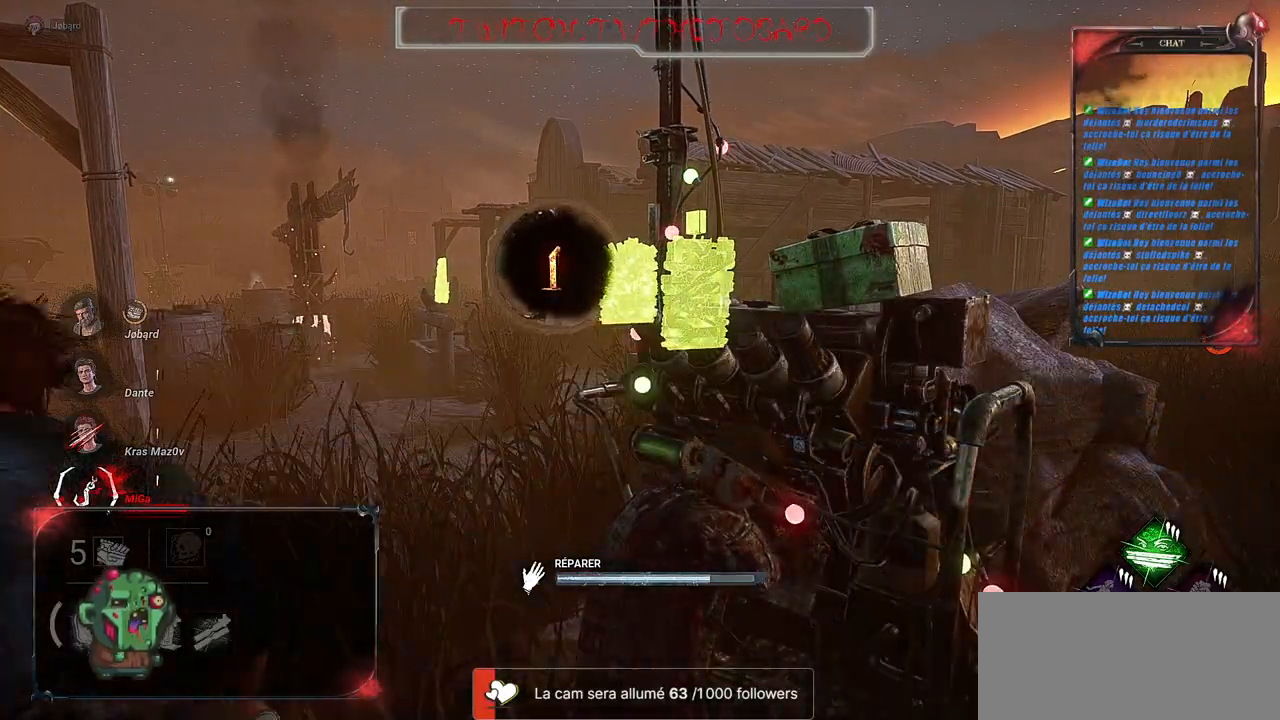
{"keys": [], "mouse": ["left"], "events": []}
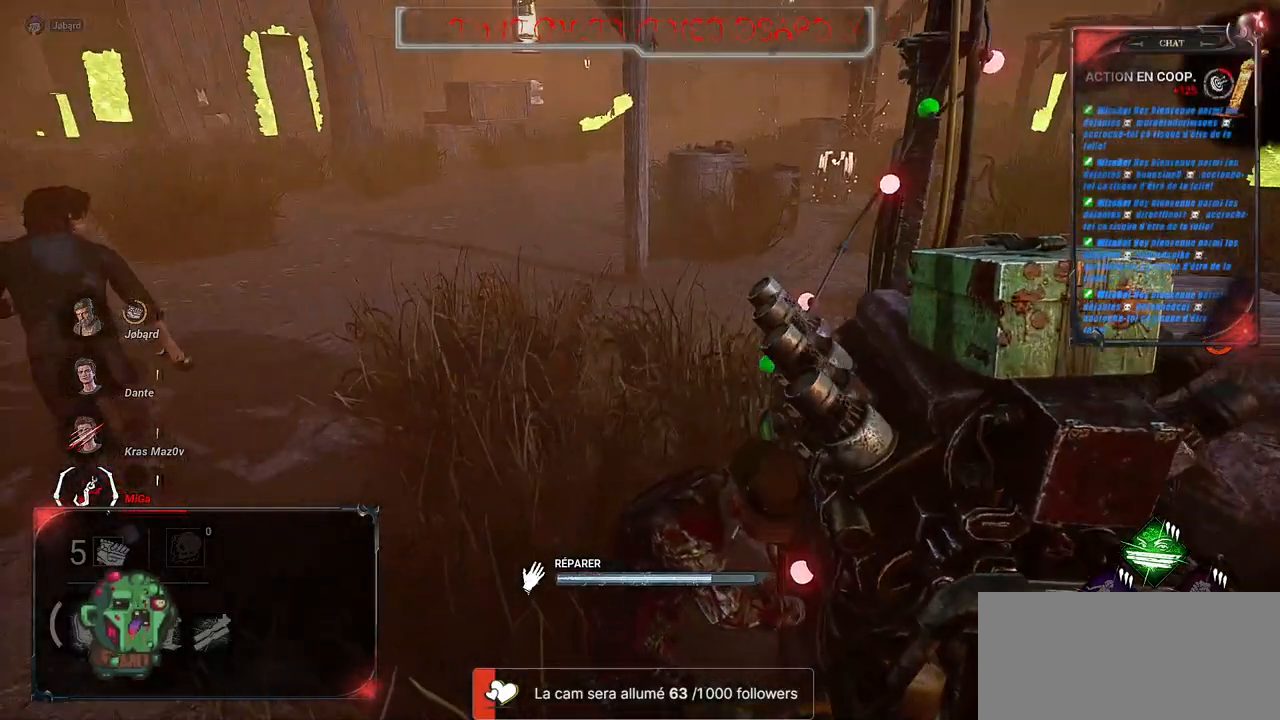
{"keys": [], "mouse": ["left"], "events": []}
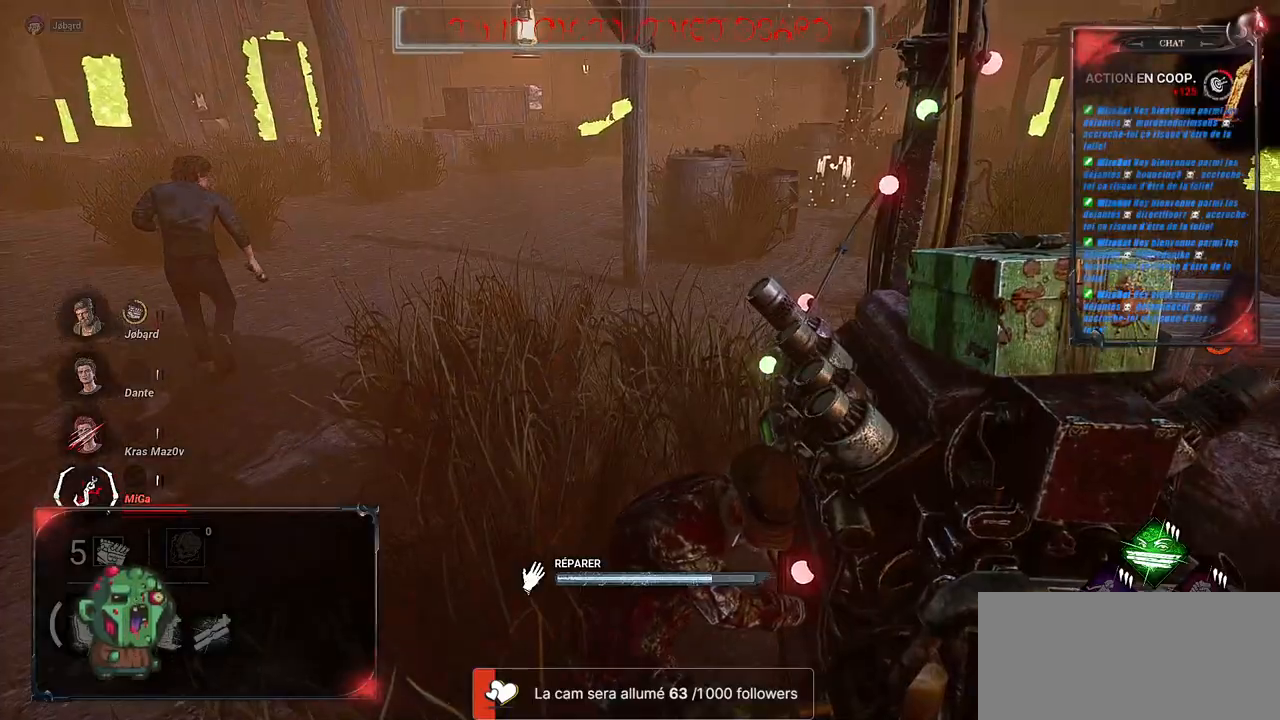
{"keys": [], "mouse": ["left"], "events": []}
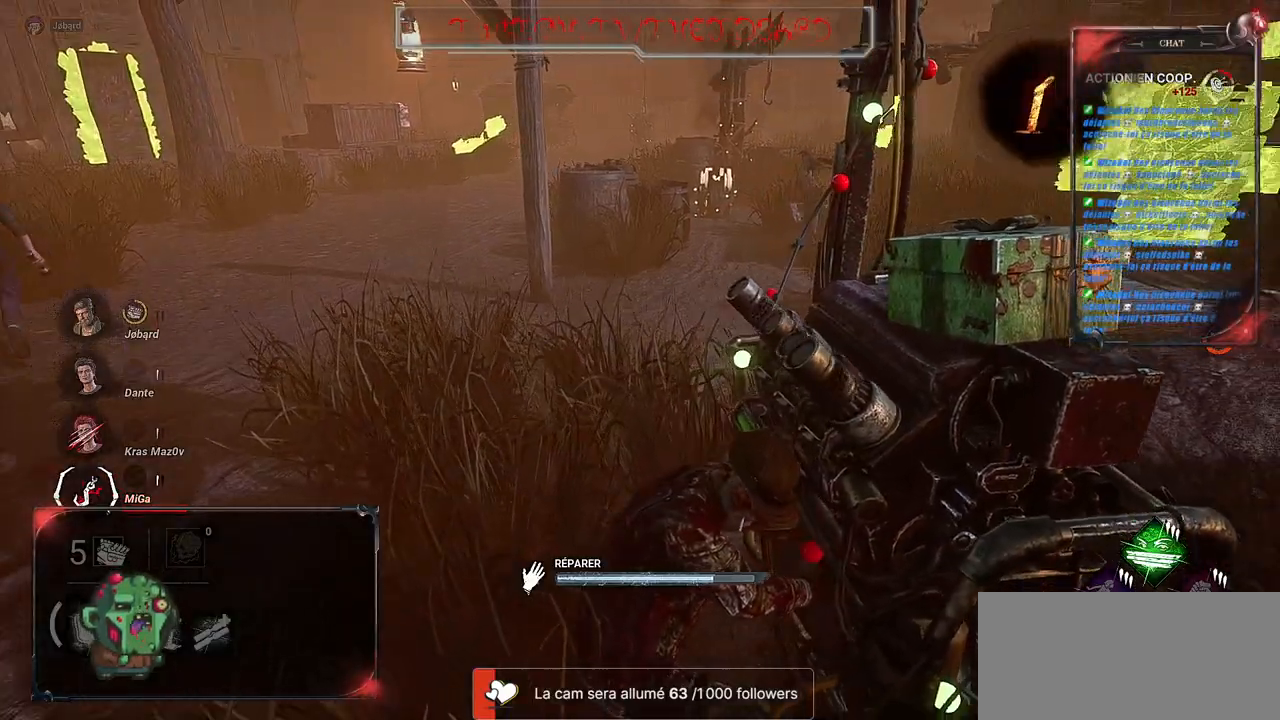
{"keys": [], "mouse": ["left"], "events": []}
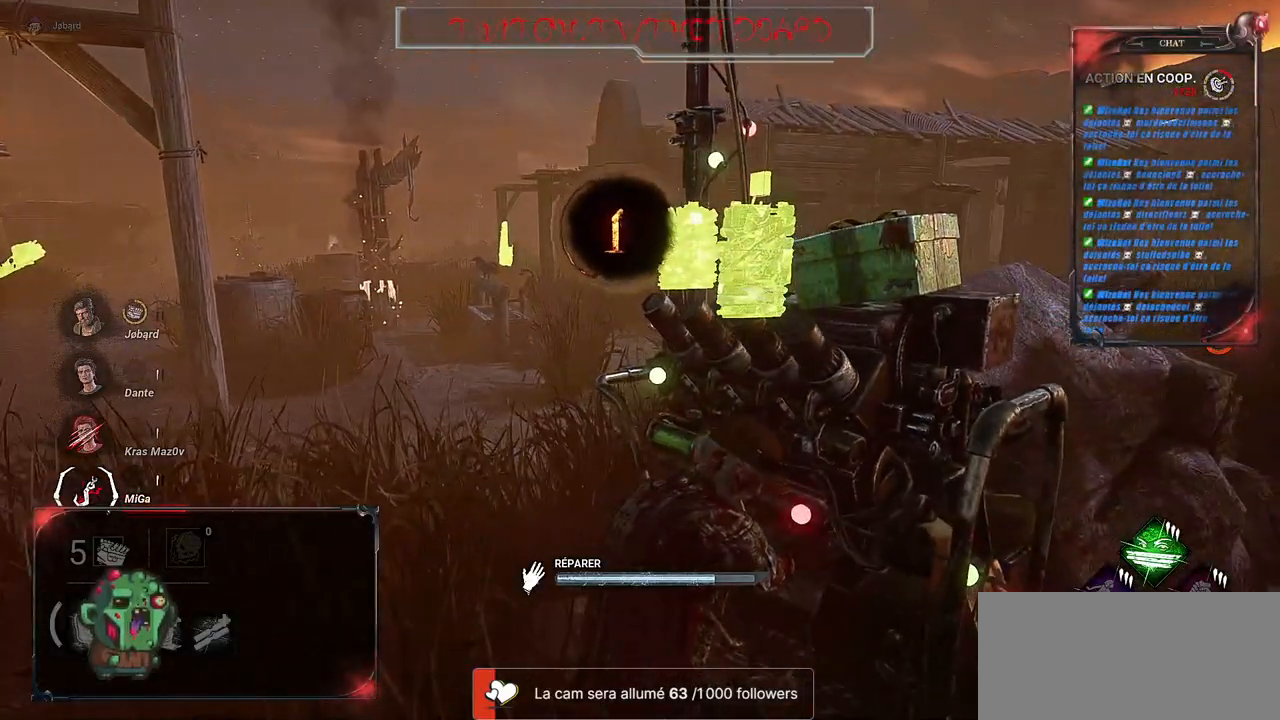
{"keys": [], "mouse": ["left"], "events": []}
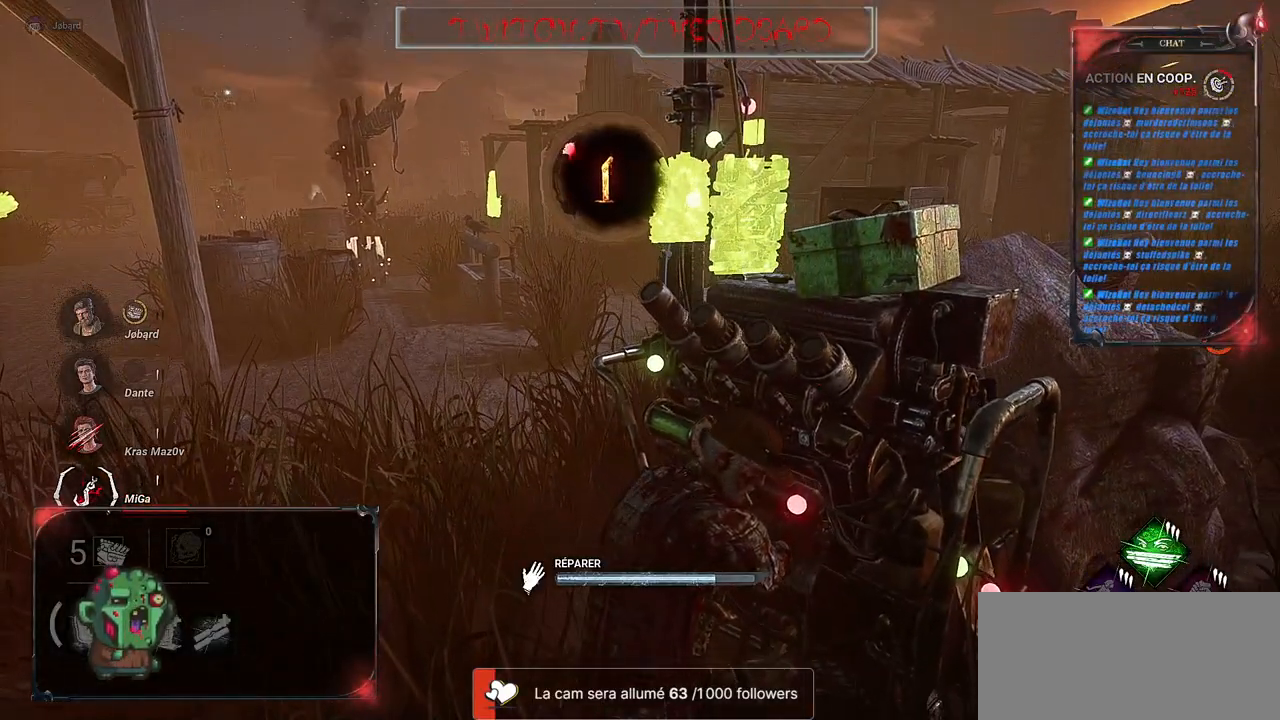
{"keys": [], "mouse": ["left"], "events": []}
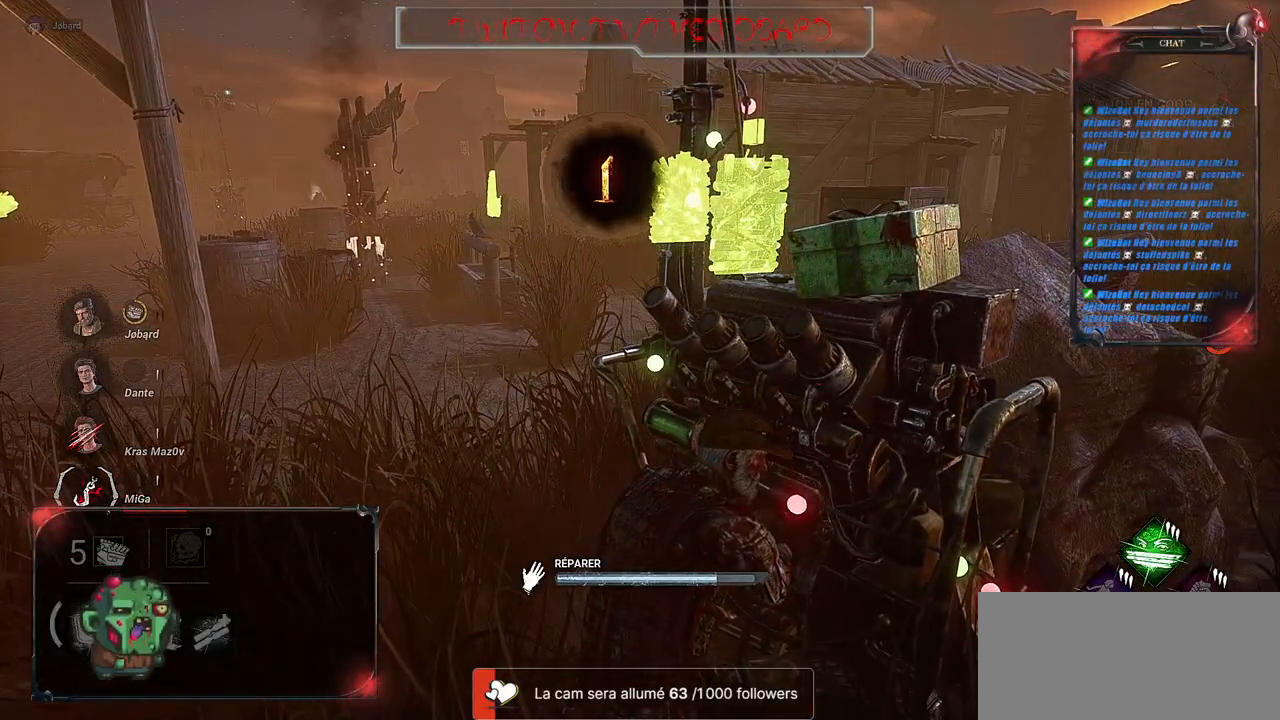
{"keys": [], "mouse": ["left"], "events": []}
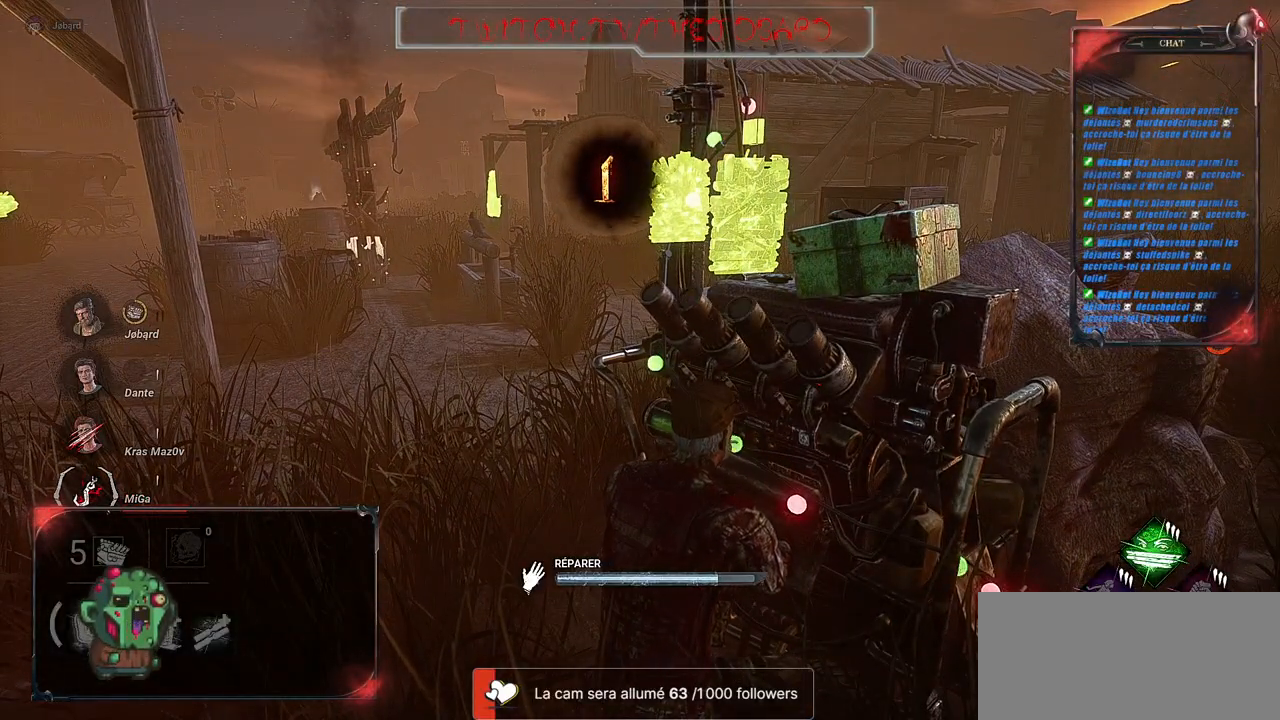
{"keys": [], "mouse": ["left"], "events": []}
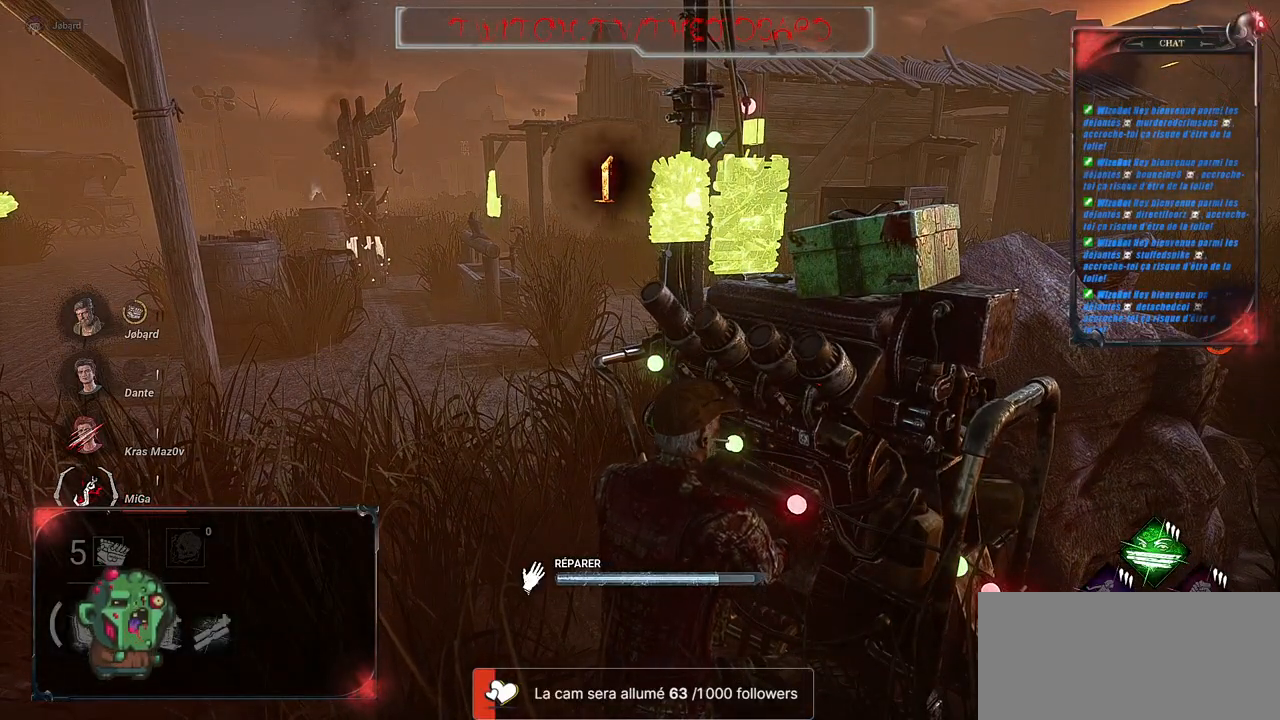
{"keys": [], "mouse": ["left"], "events": []}
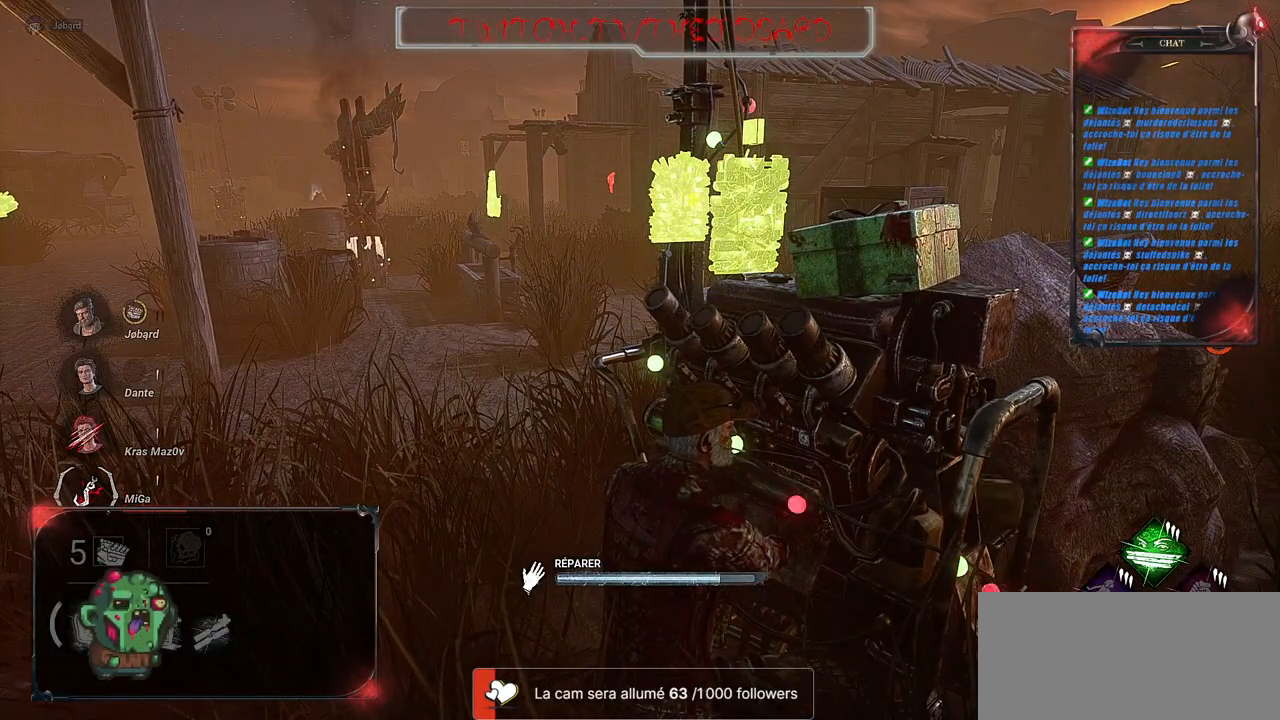
{"keys": [], "mouse": ["left"], "events": []}
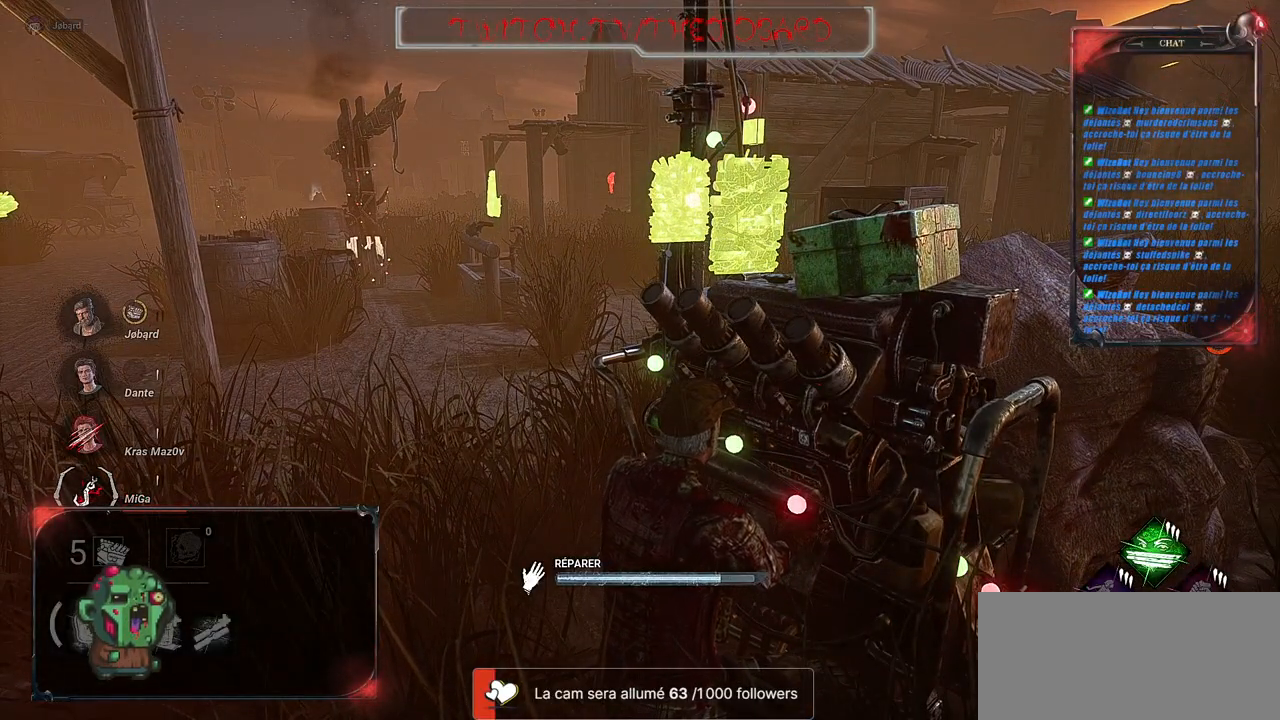
{"keys": [], "mouse": ["left"], "events": []}
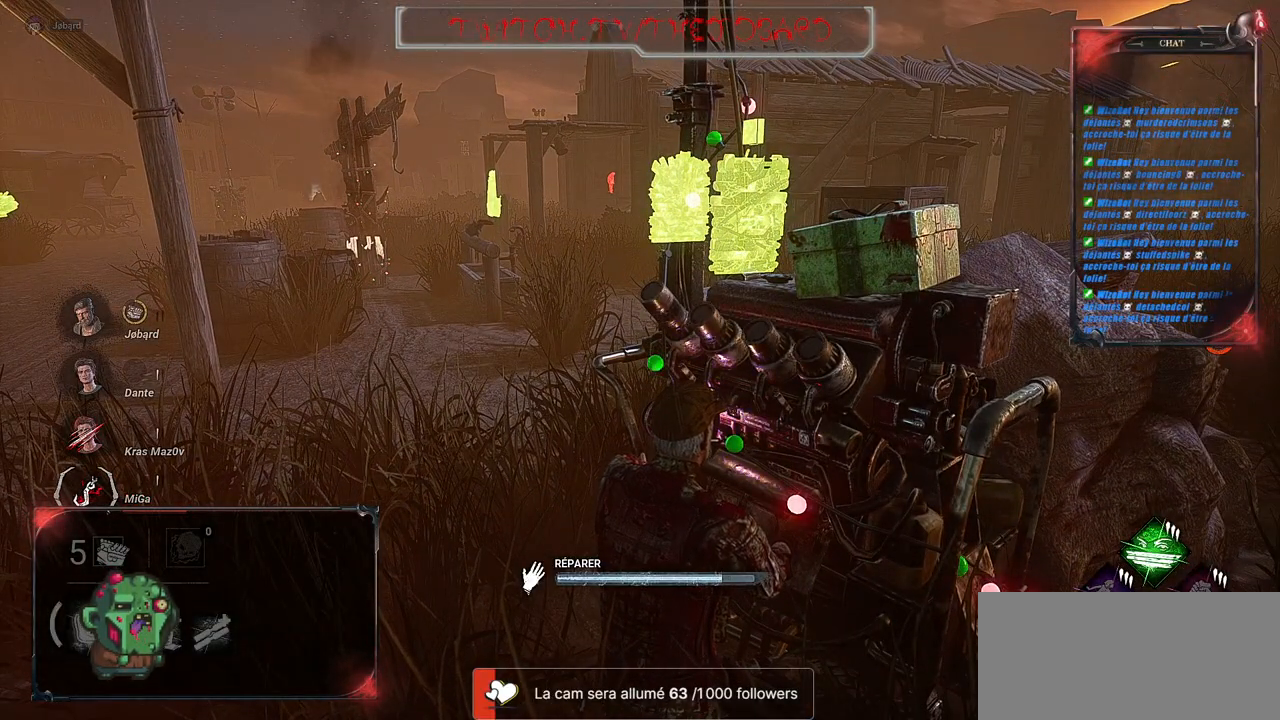
{"keys": [], "mouse": ["left"], "events": []}
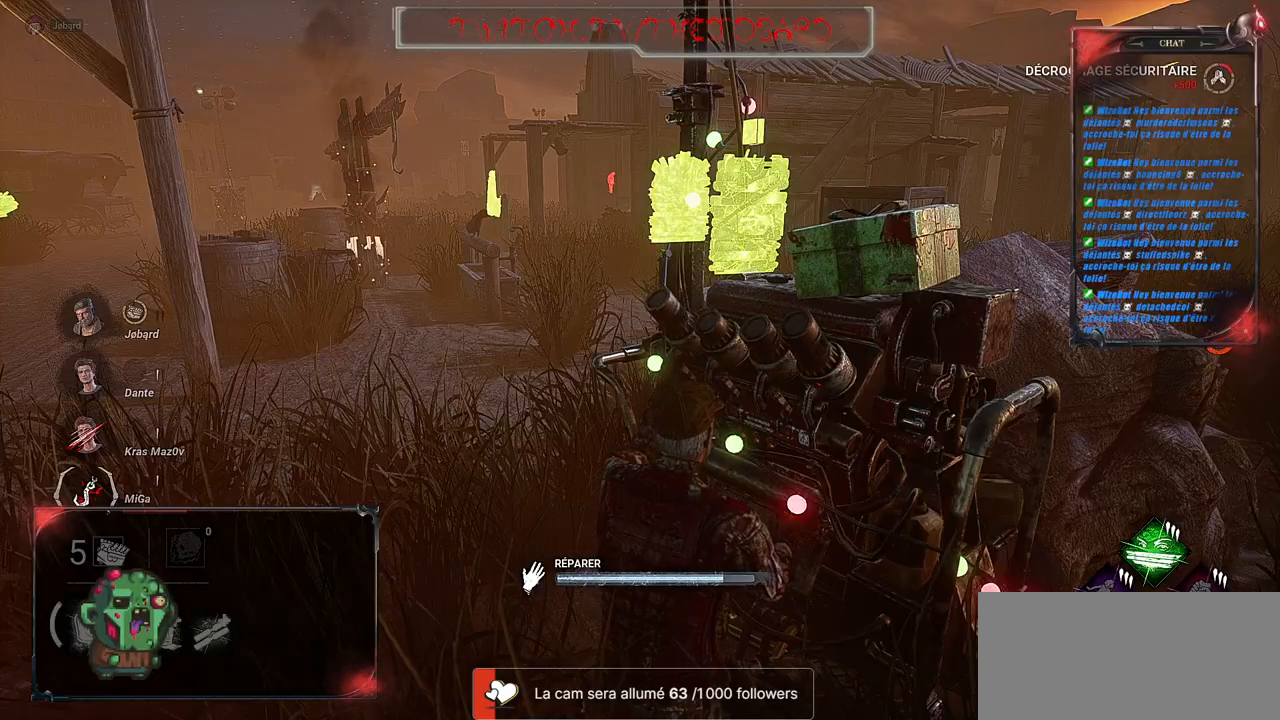
{"keys": [], "mouse": ["left"], "events": []}
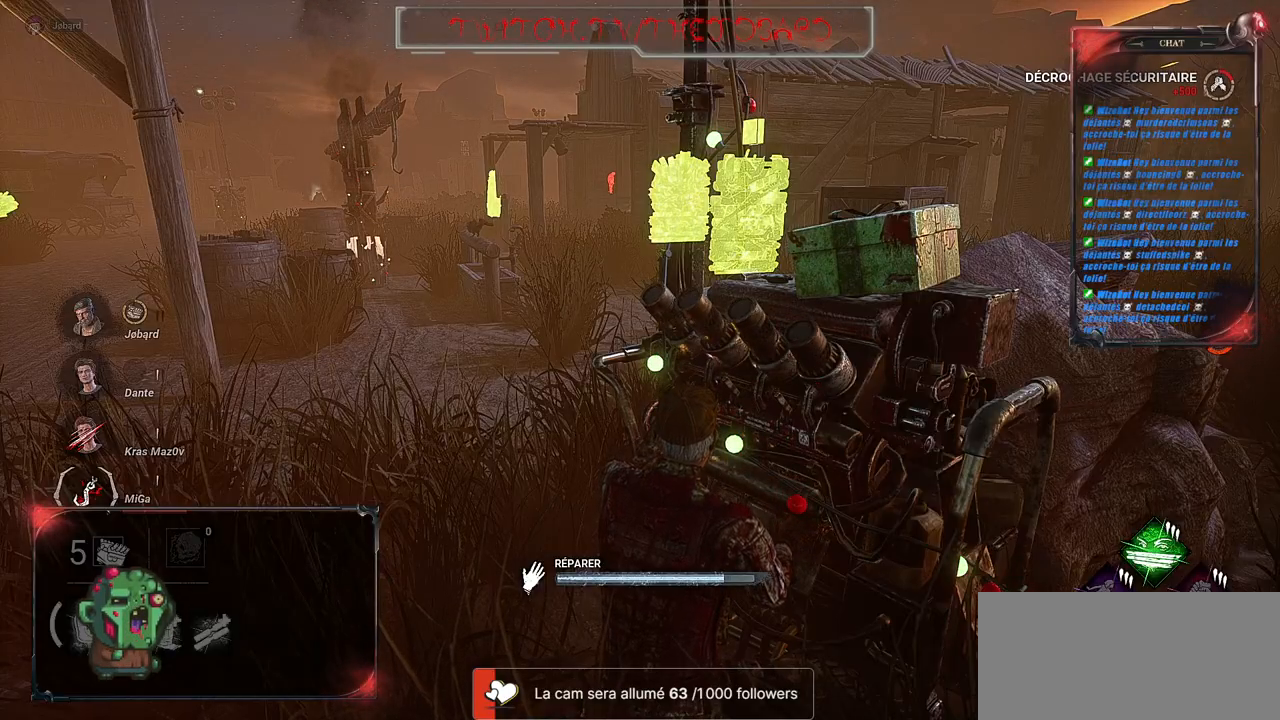
{"keys": [], "mouse": ["left"], "events": []}
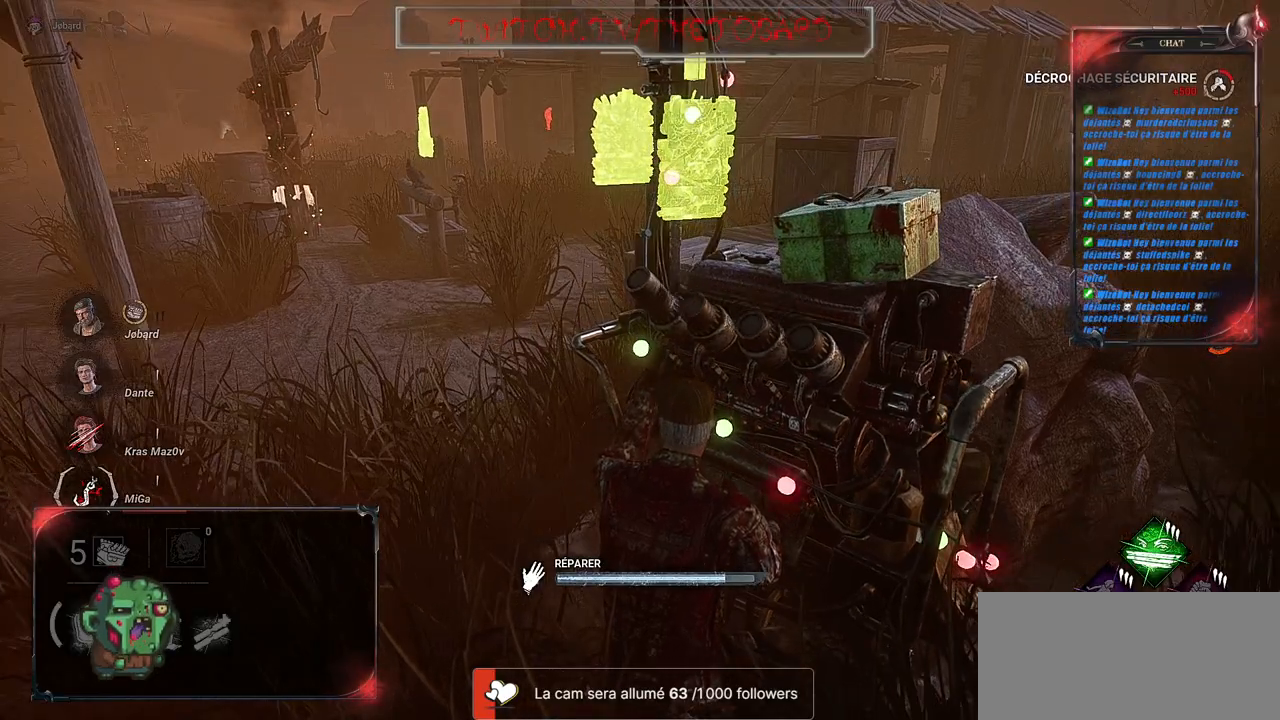
{"keys": [], "mouse": ["left"], "events": []}
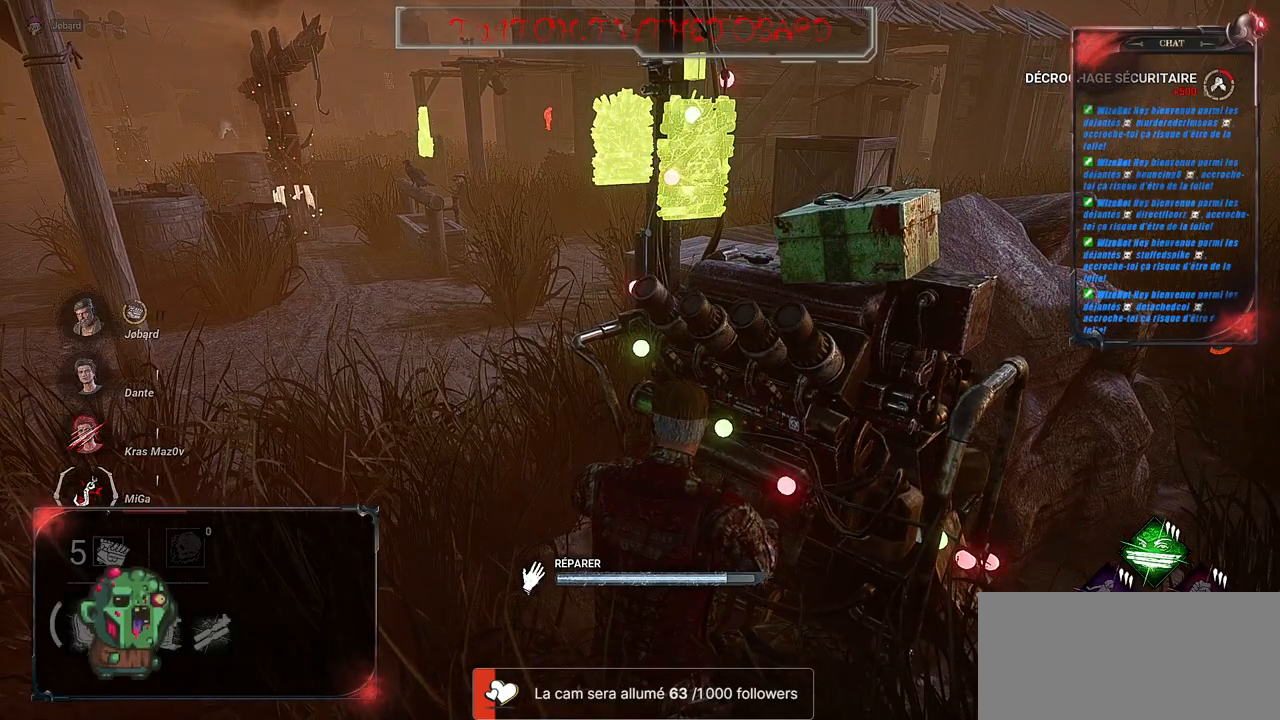
{"keys": [], "mouse": ["left"], "events": []}
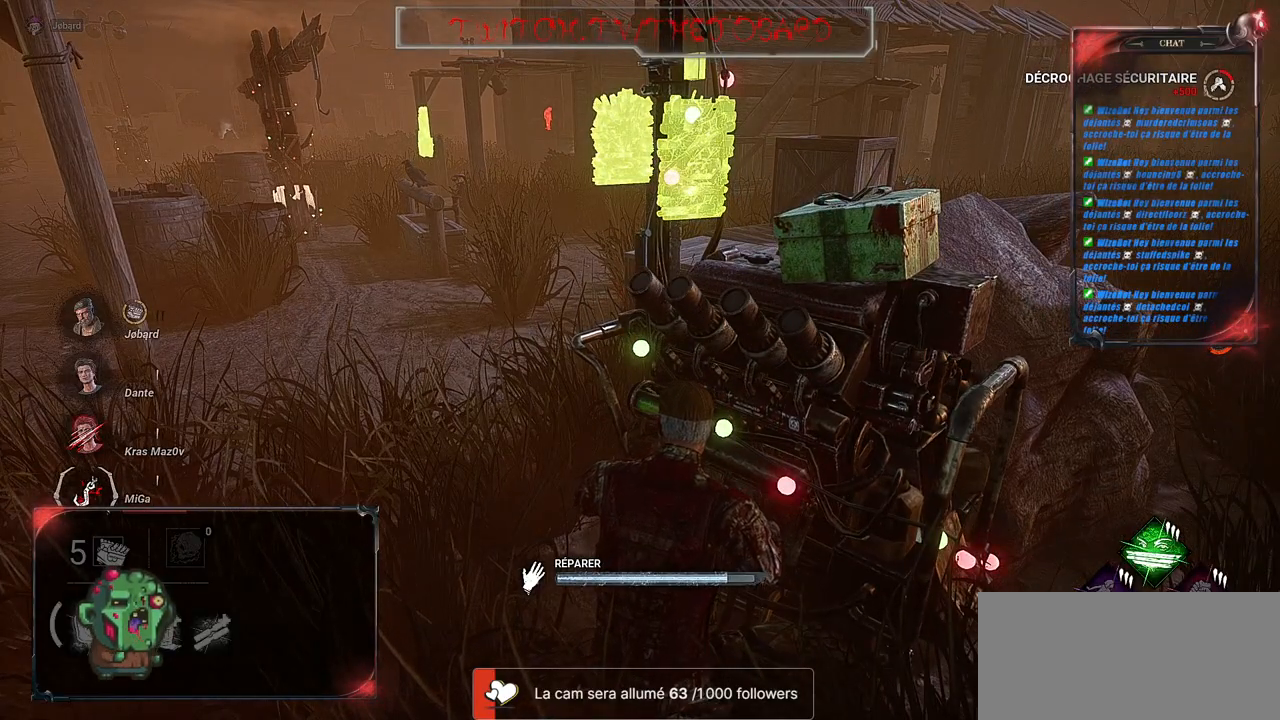
{"keys": [], "mouse": ["left"], "events": []}
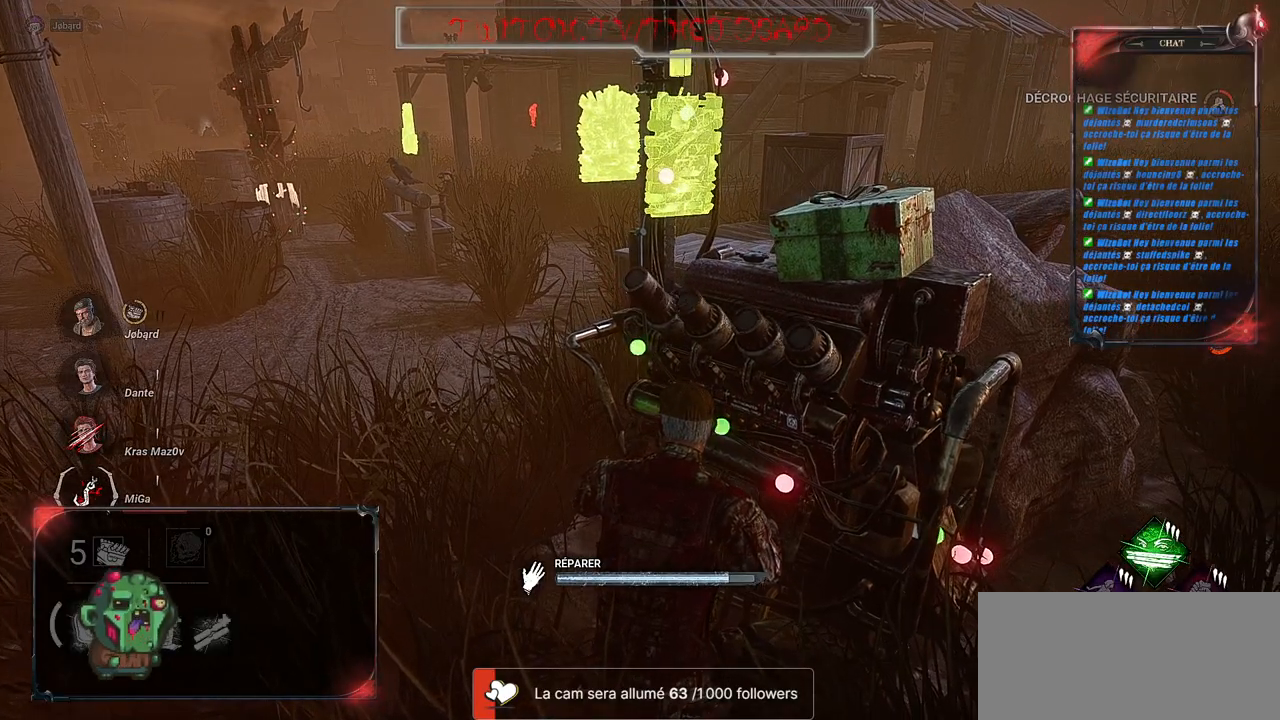
{"keys": [], "mouse": ["left"], "events": []}
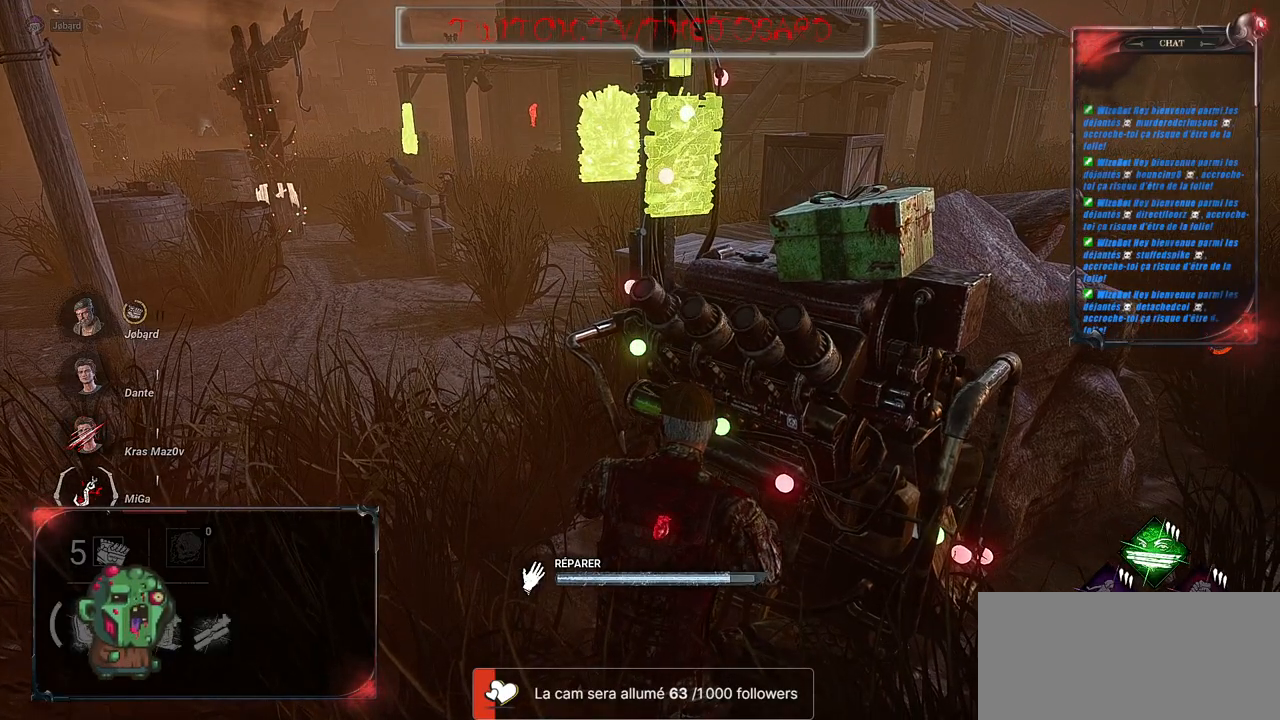
{"keys": [], "mouse": ["left"], "events": []}
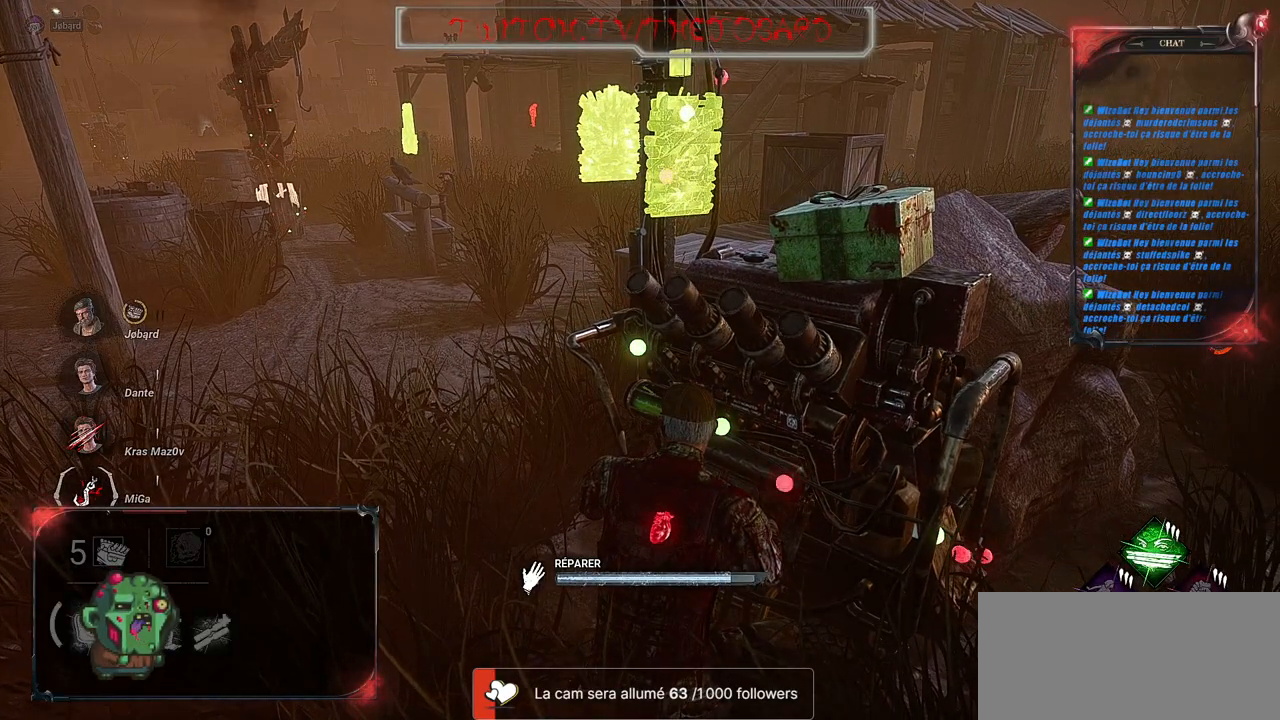
{"keys": [], "mouse": ["left"], "events": []}
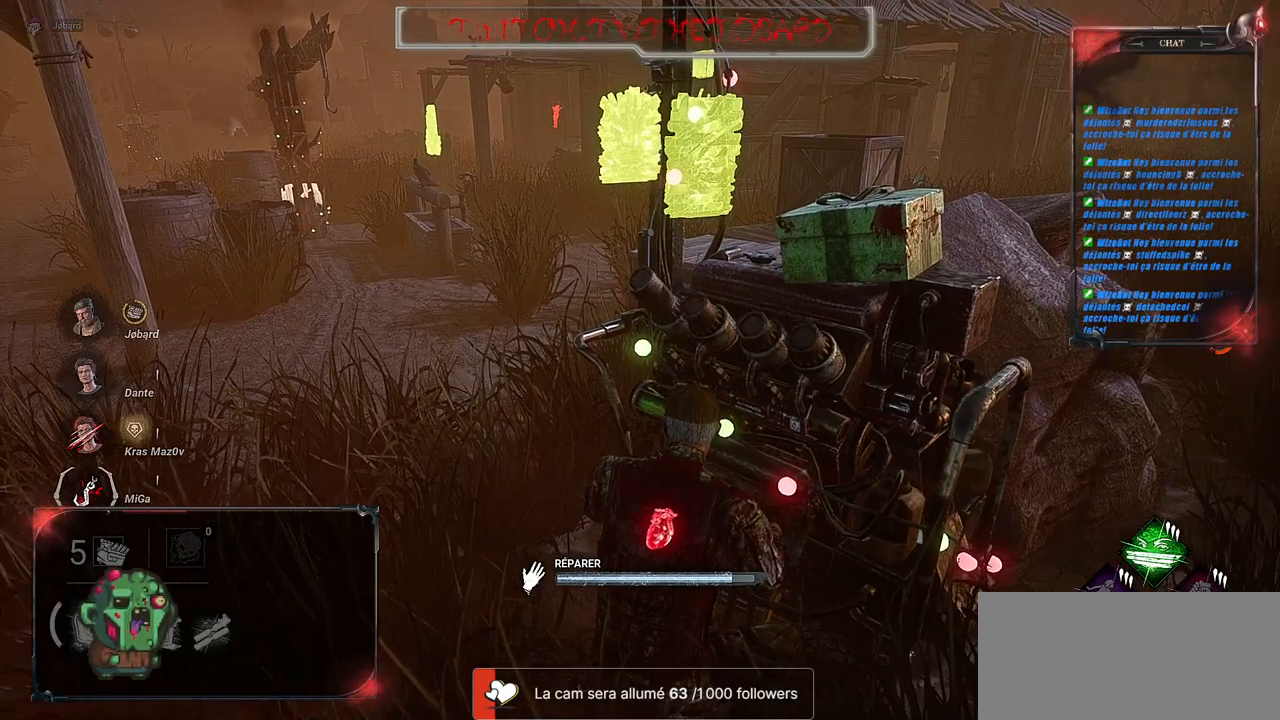
{"keys": [], "mouse": ["left"], "events": []}
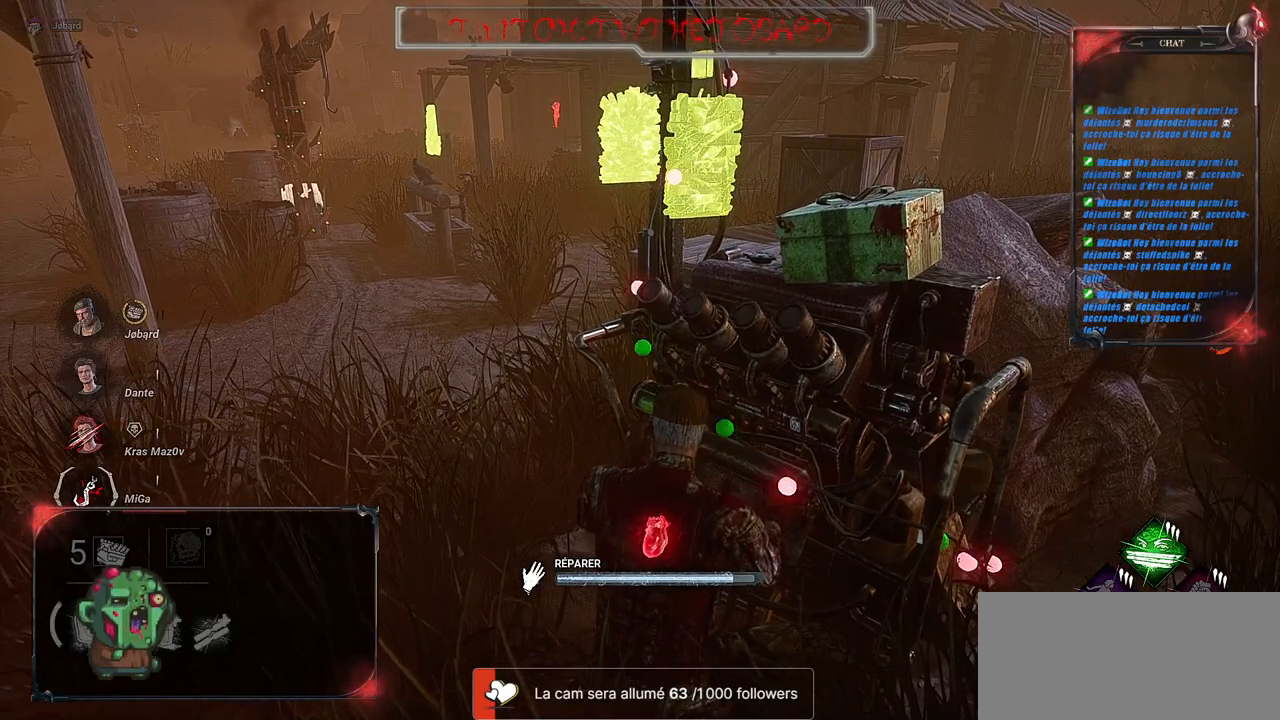
{"keys": [], "mouse": ["left"], "events": []}
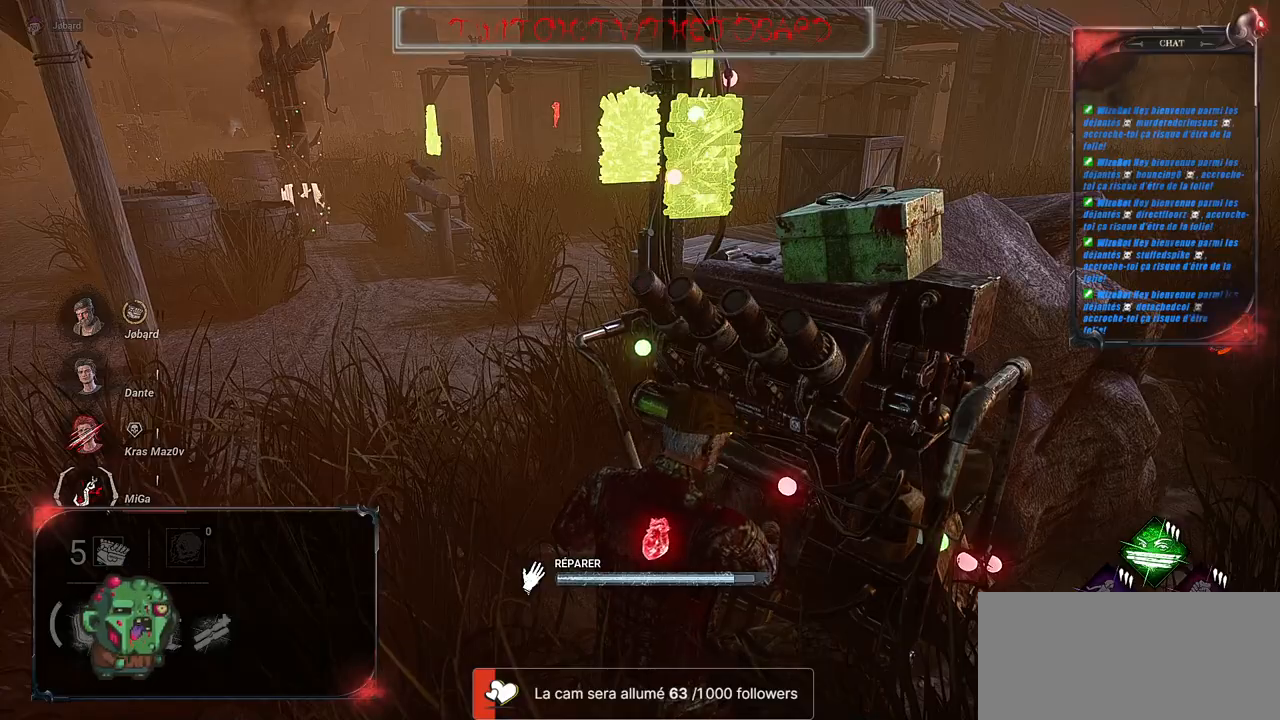
{"keys": [], "mouse": ["left"], "events": []}
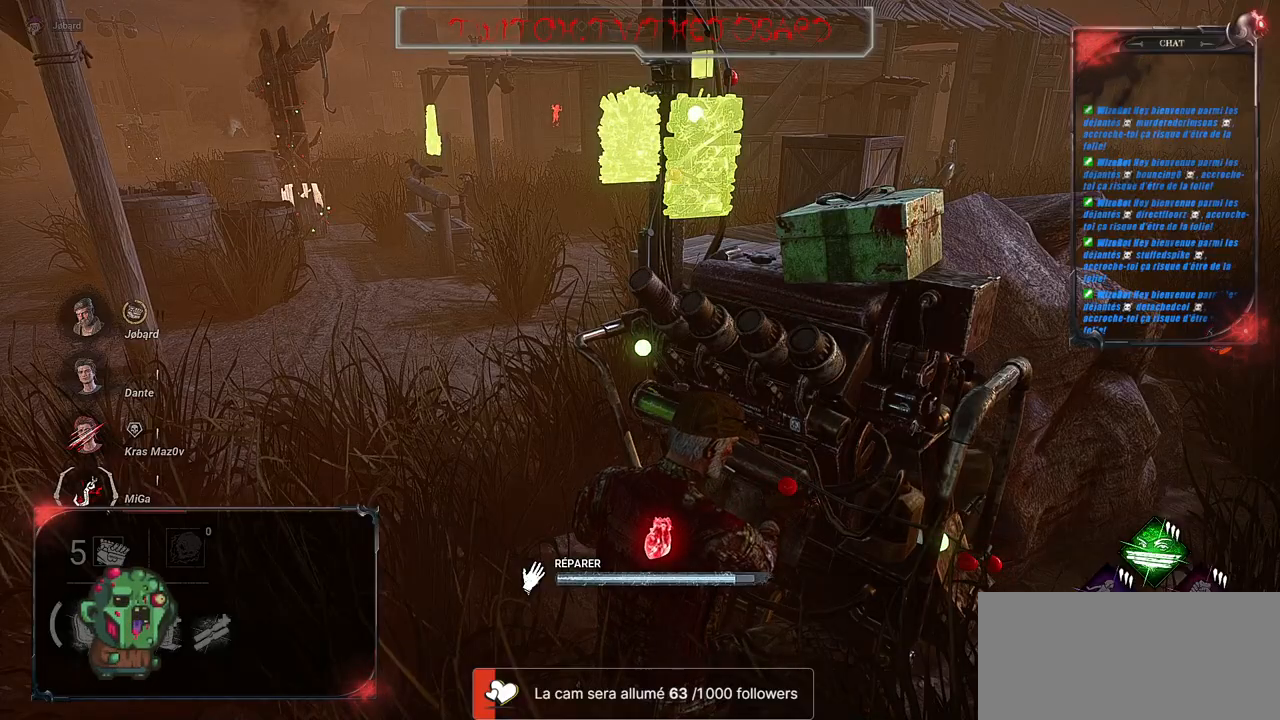
{"keys": ["q", "shift"], "mouse": [], "events": [[250, "s", "down"], [267, "mouse_left", "up"], [267, "q", "down"], [267, "shift", "down"], [333, "s", "up"]]}